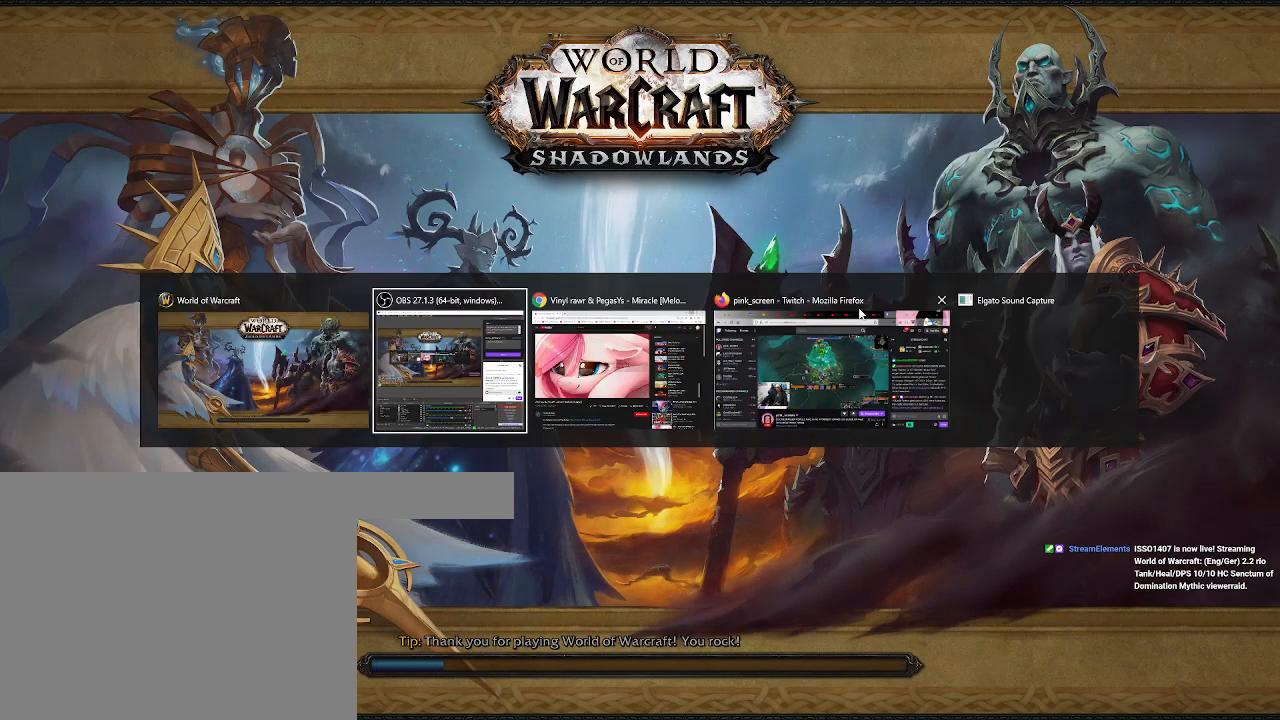
Gameplay with keyboard and mouse; each line is a JSON object with the keys and mouse buttons held at the frame after it. "events" lists presses ("down") and releases ("up") of "1", "2", "3", "4", "5", "a", "b", "c", "ctrl", "d", "e", "f", "g", "q", "r", "s", "shift", "space", "t", "tab", "v", "w", "x", "z", "mouse_left", "mouse_wheel", "mouse_right", "mouse_mb4" and "mouse_mb5" between this image and that frame as [ms after this image, input, new state], when the widget could be followed in between. "mouse_left", "mouse_wheel", "mouse_right", "mouse_mb4", "mouse_mb5" = the "left", "wheel", "right", "mb4", "mb5" buttons of the "mouse" list. No other keys are recorded. "wheel" means that the mouse wheel is clicked or scrolled. Mouse movement is not recorded. Not read: alt.
{"keys": [], "mouse": [], "events": []}
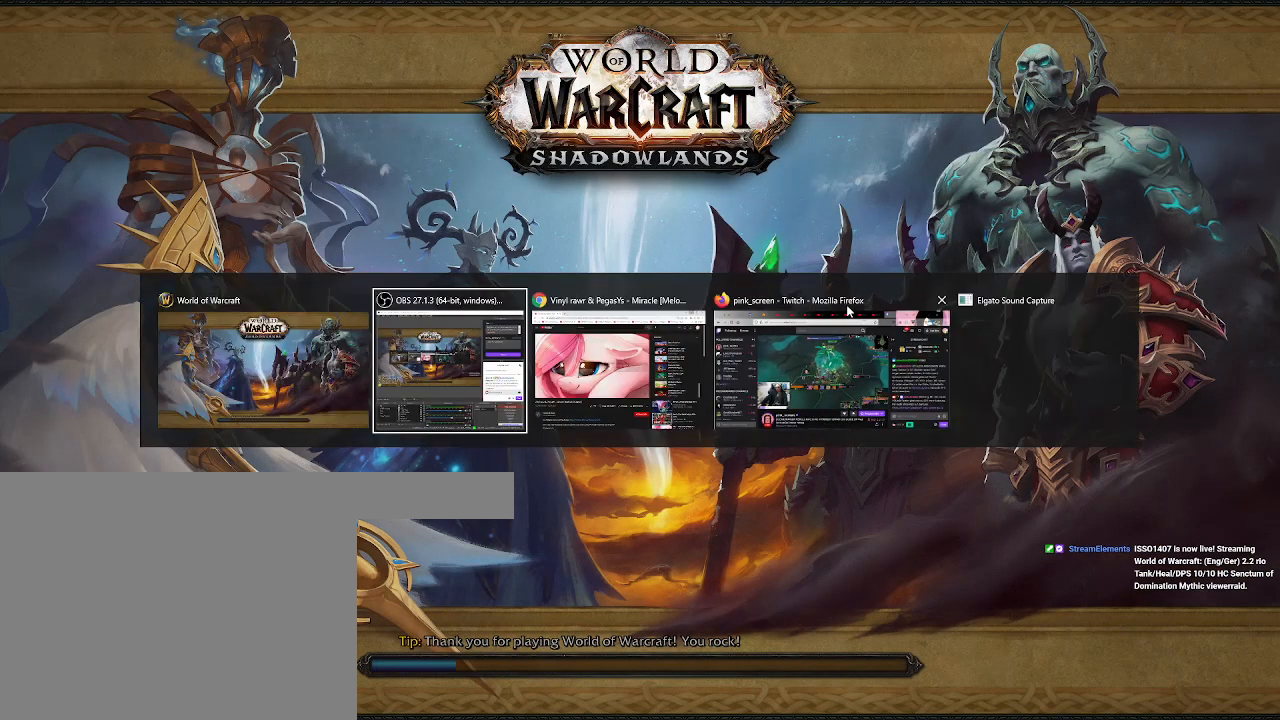
{"keys": [], "mouse": [], "events": []}
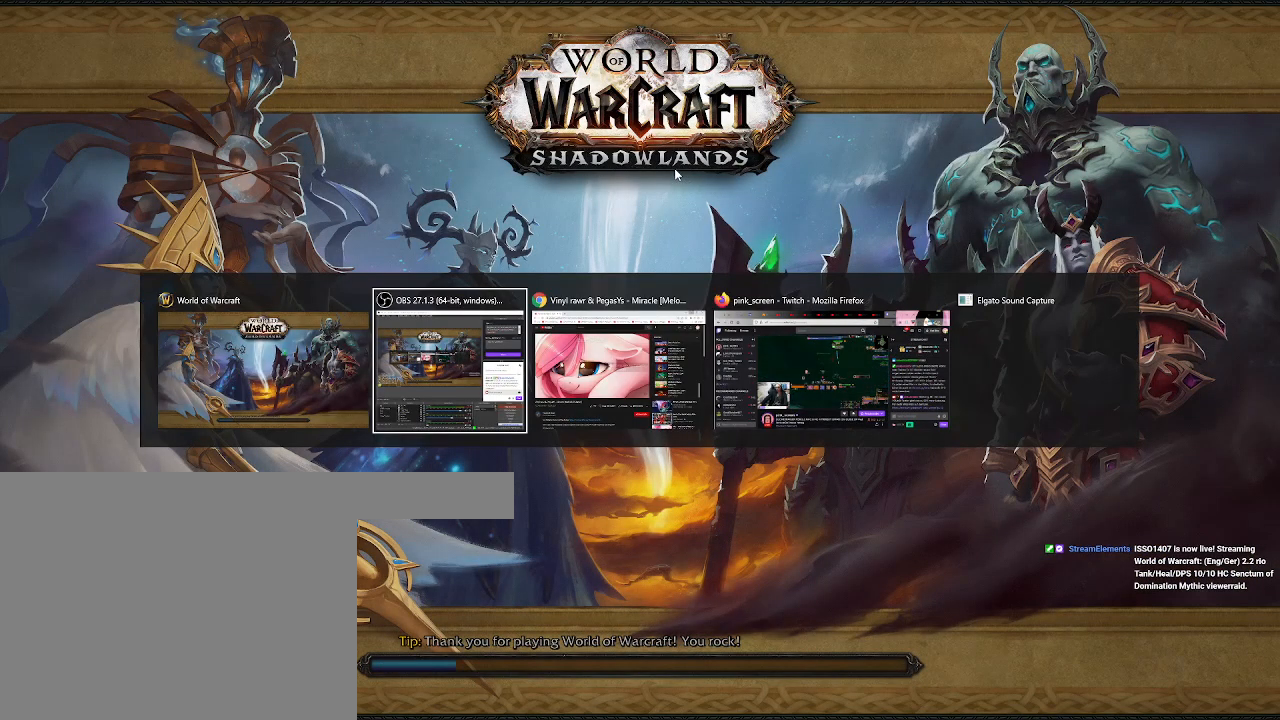
{"keys": [], "mouse": [], "events": []}
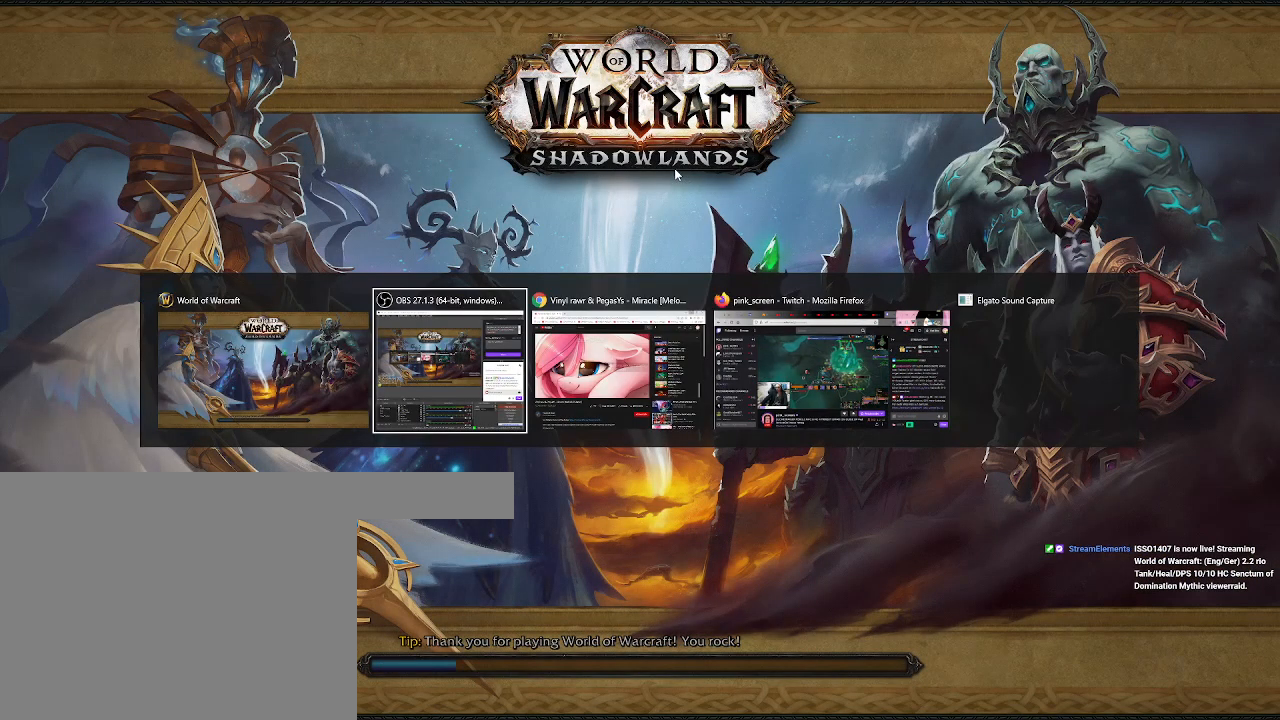
{"keys": ["tab"], "mouse": [], "events": [[183, "tab", "down"], [333, "tab", "up"], [467, "tab", "down"]]}
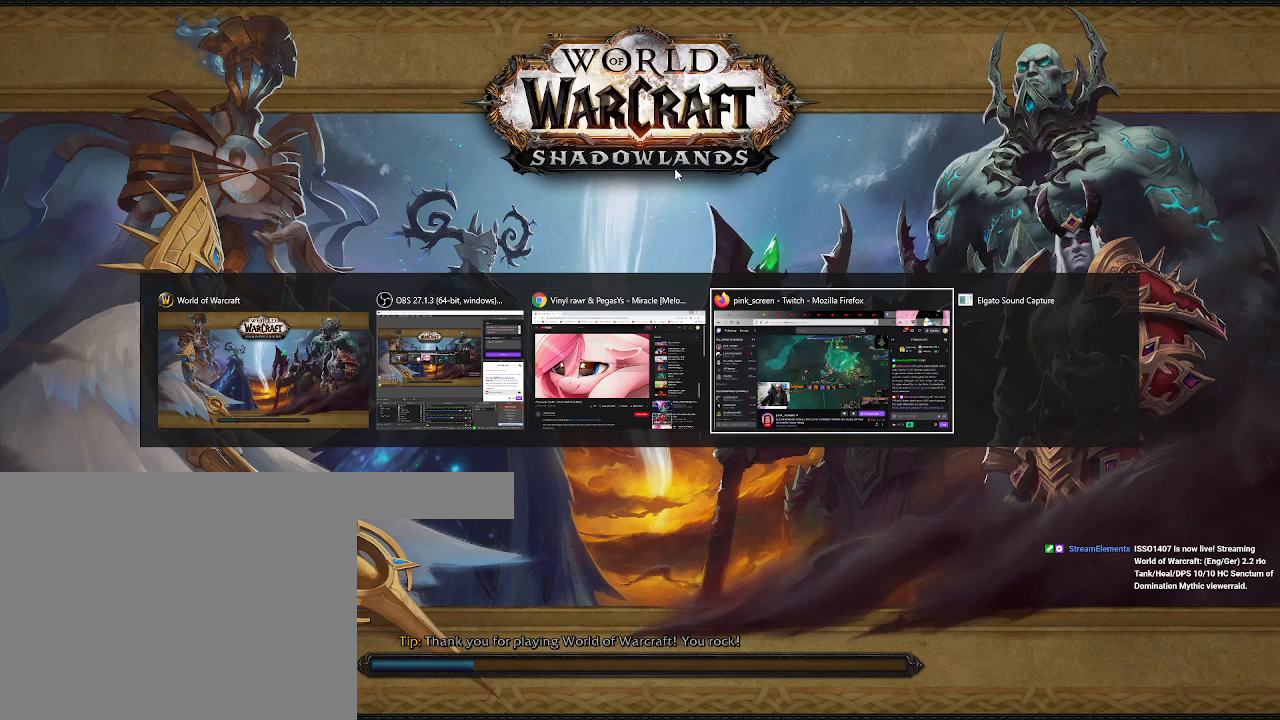
{"keys": [], "mouse": [], "events": [[100, "tab", "up"]]}
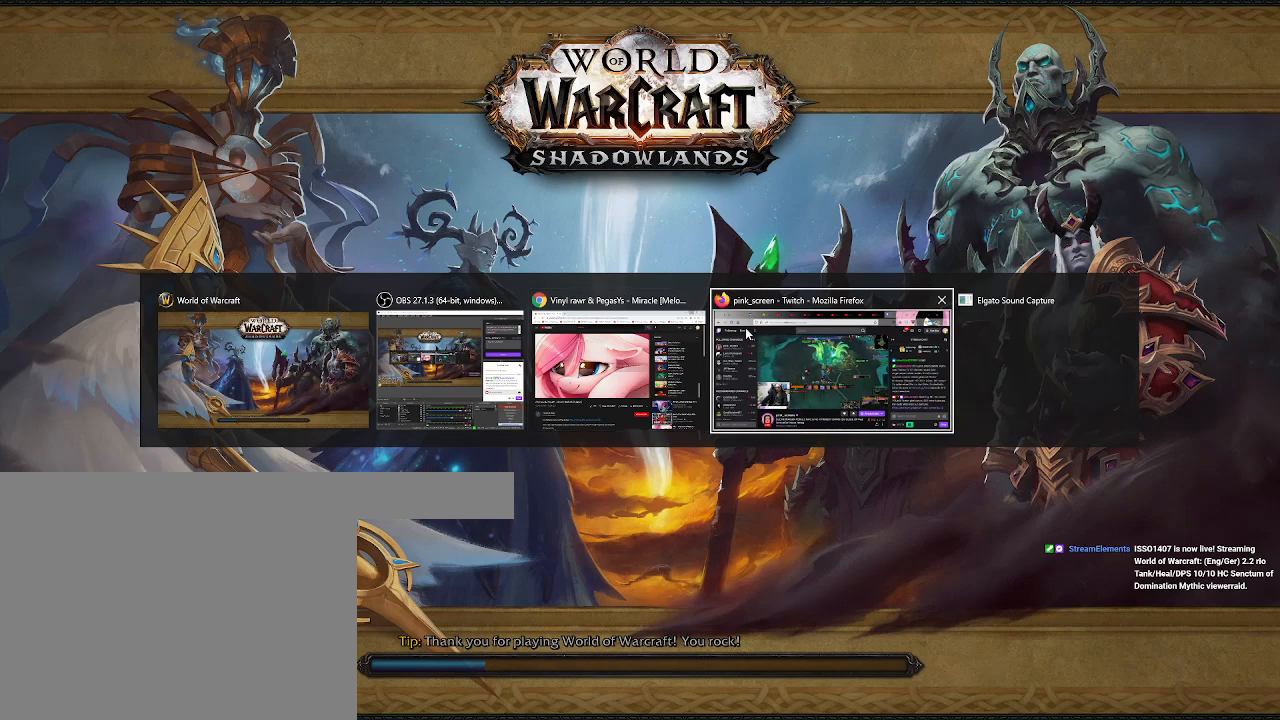
{"keys": [], "mouse": [], "events": []}
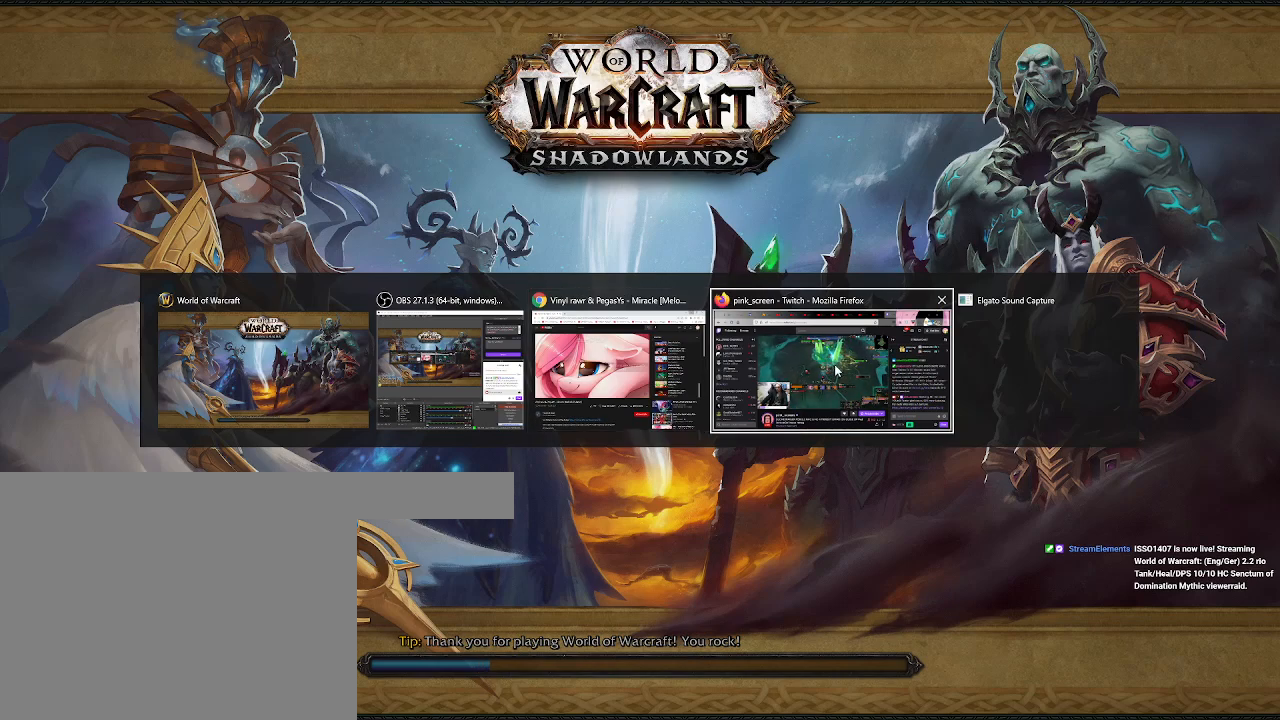
{"keys": [], "mouse": [], "events": []}
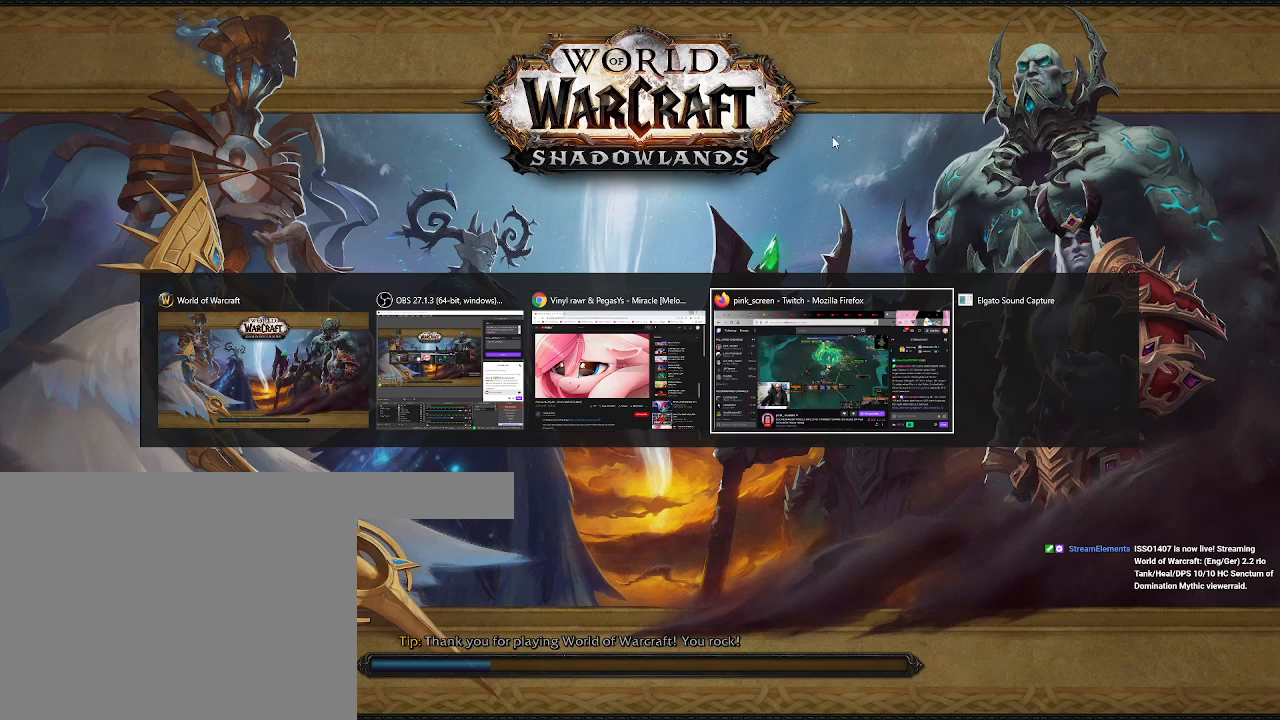
{"keys": [], "mouse": [], "events": [[267, "mouse_left", "down"], [367, "mouse_left", "up"]]}
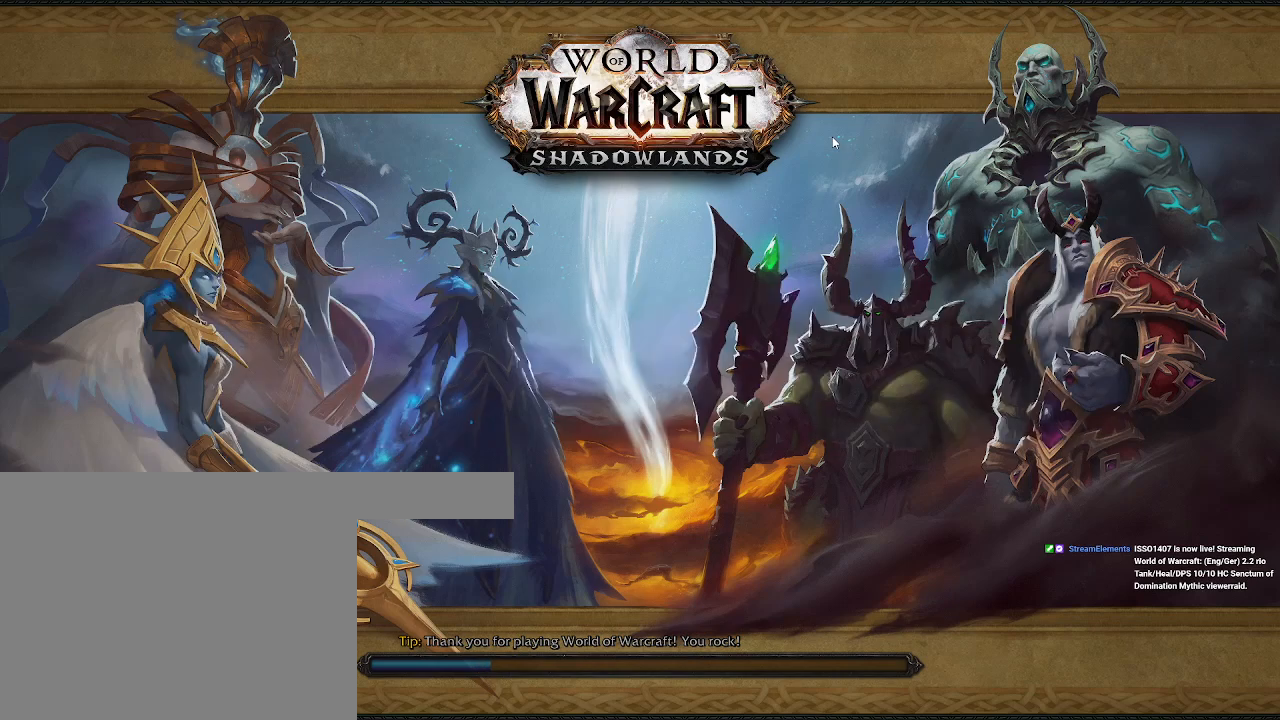
{"keys": [], "mouse": [], "events": []}
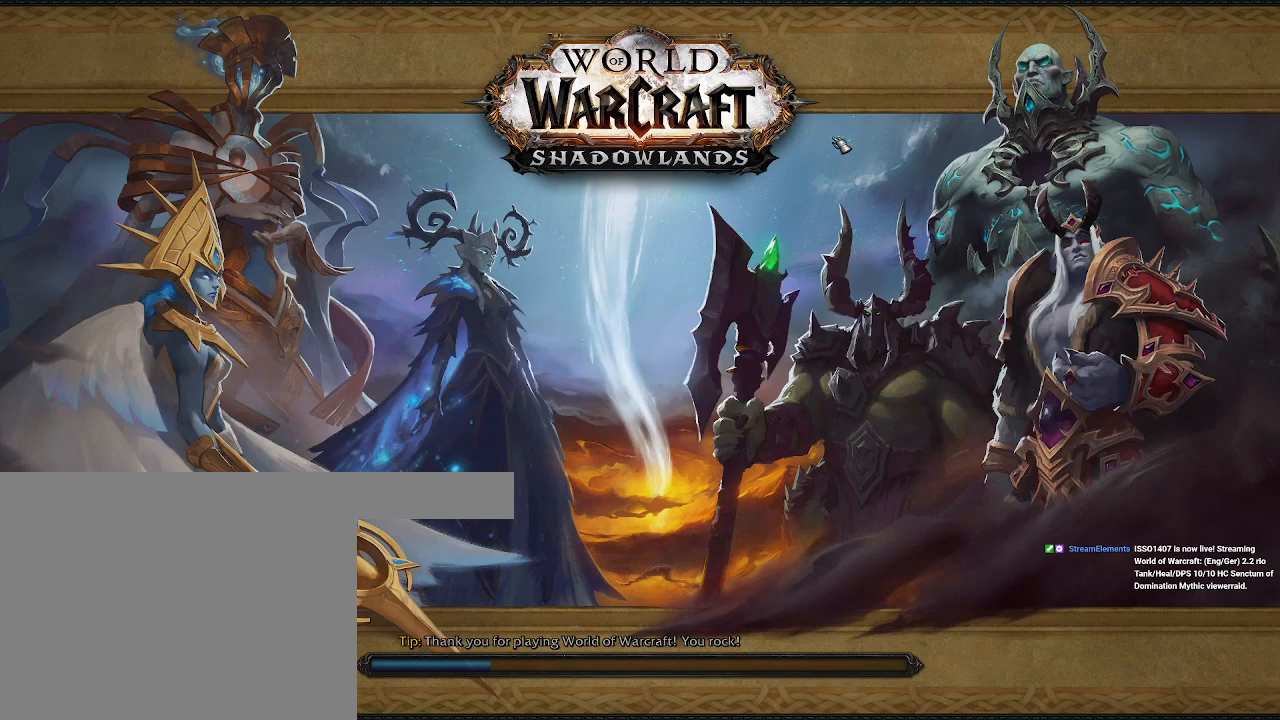
{"keys": [], "mouse": [], "events": []}
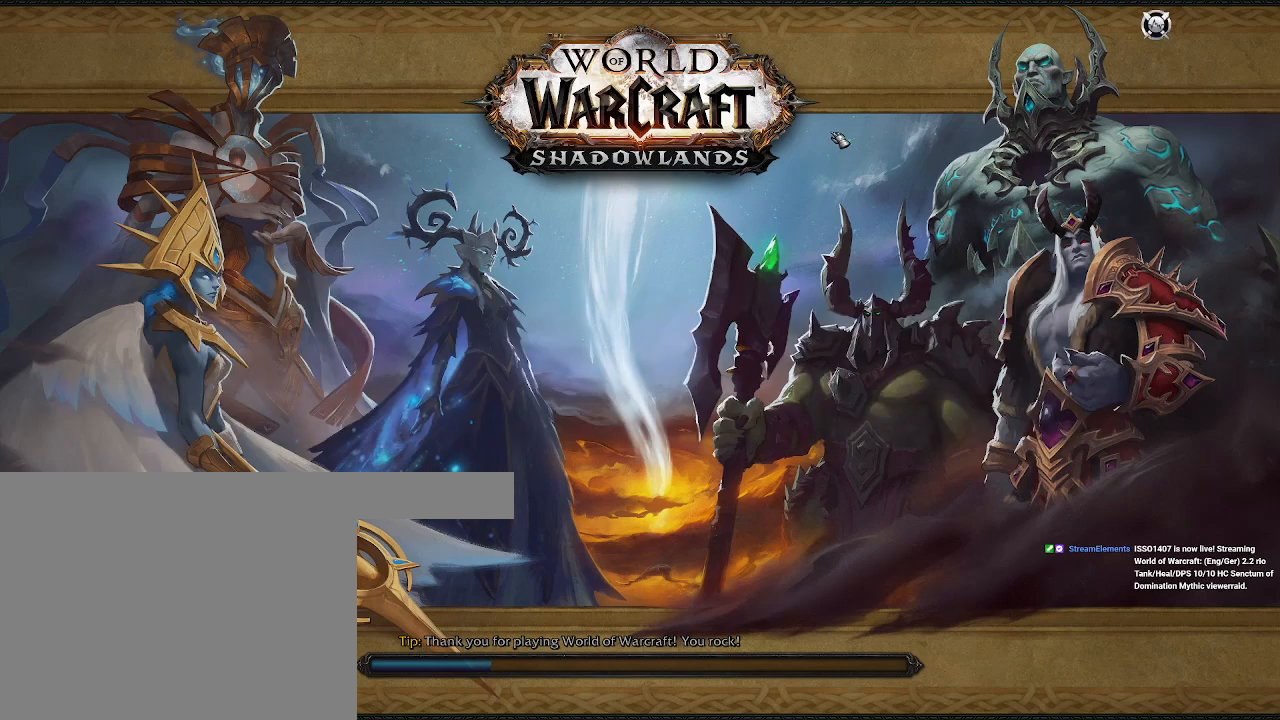
{"keys": [], "mouse": [], "events": []}
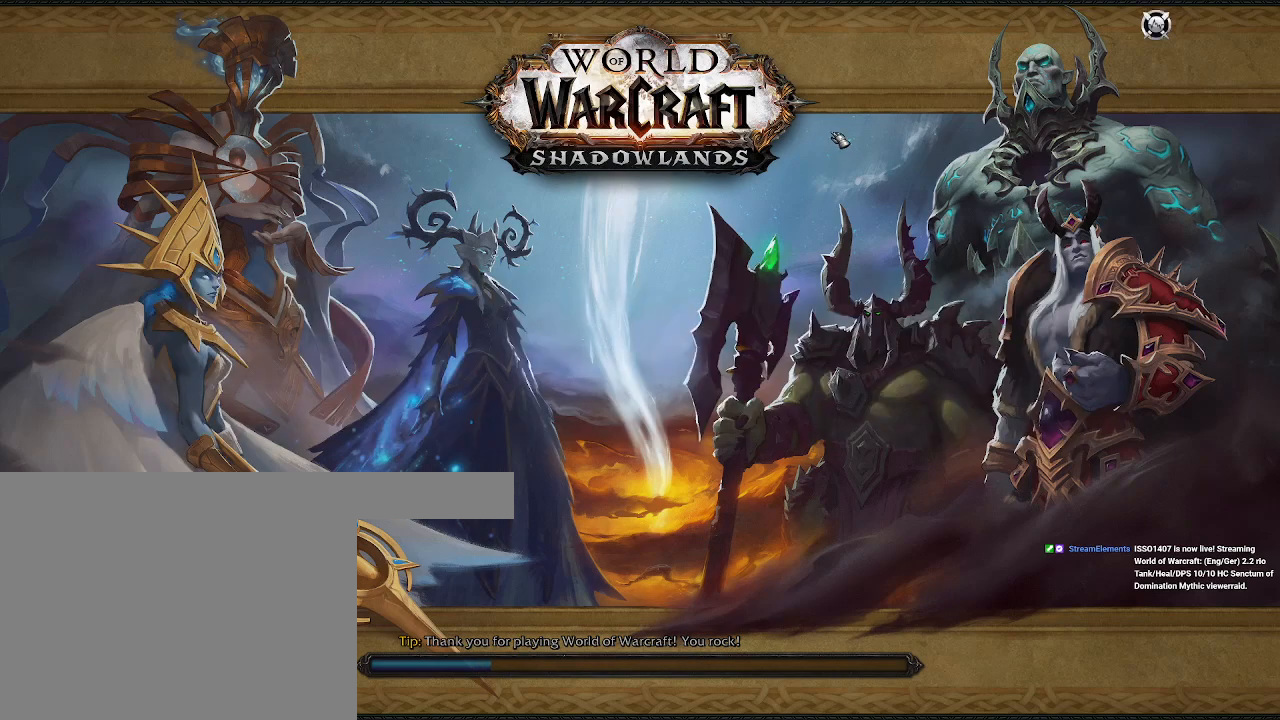
{"keys": [], "mouse": [], "events": []}
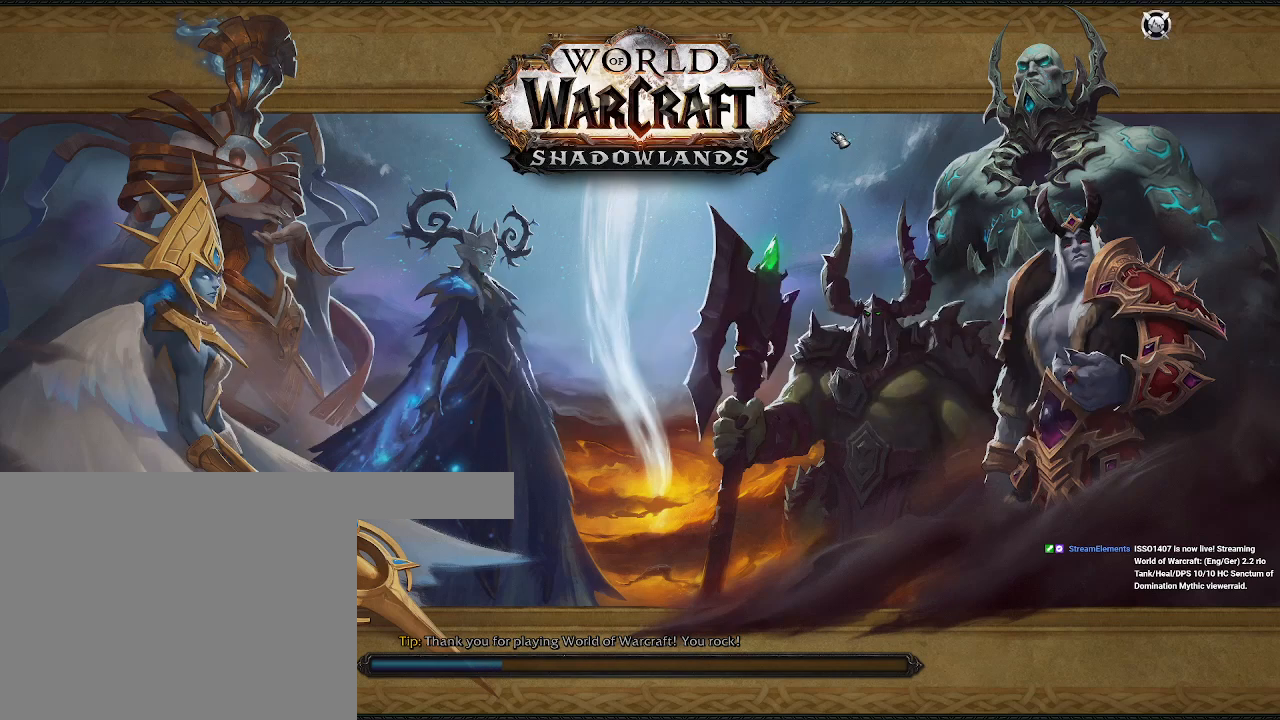
{"keys": [], "mouse": [], "events": [[383, "tab", "down"], [483, "tab", "up"]]}
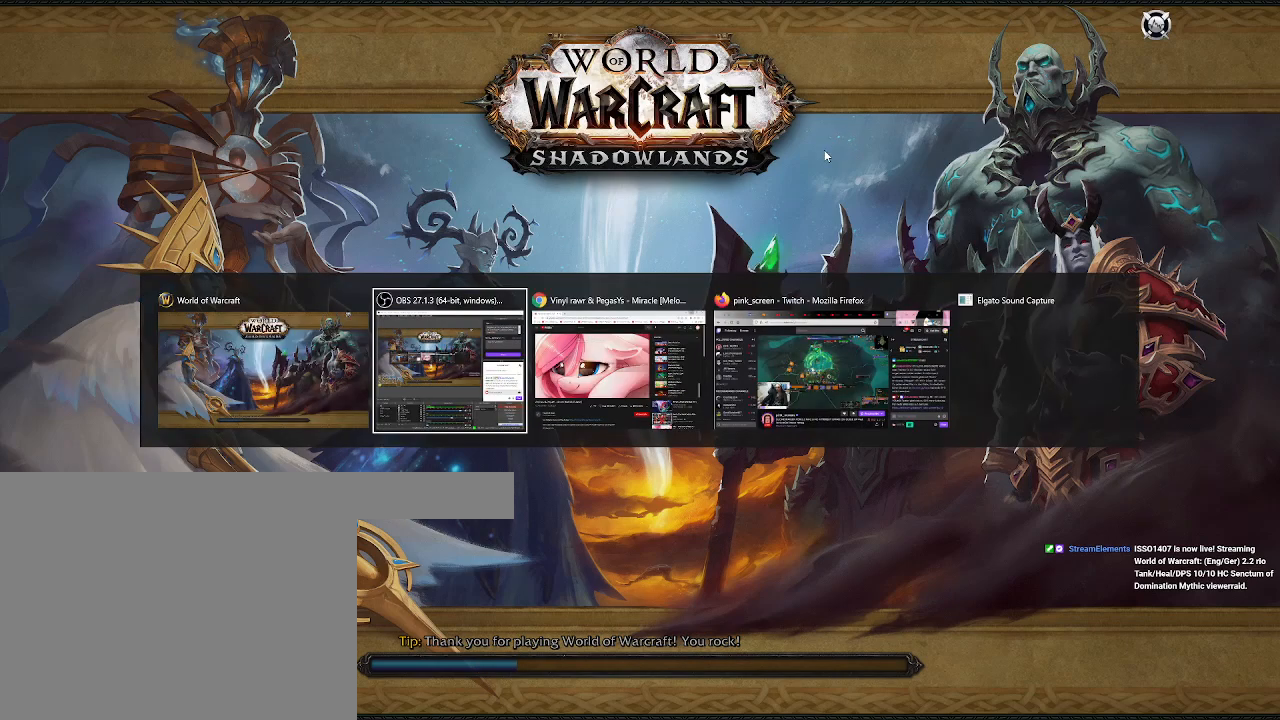
{"keys": [], "mouse": ["left"], "events": [[450, "mouse_left", "down"]]}
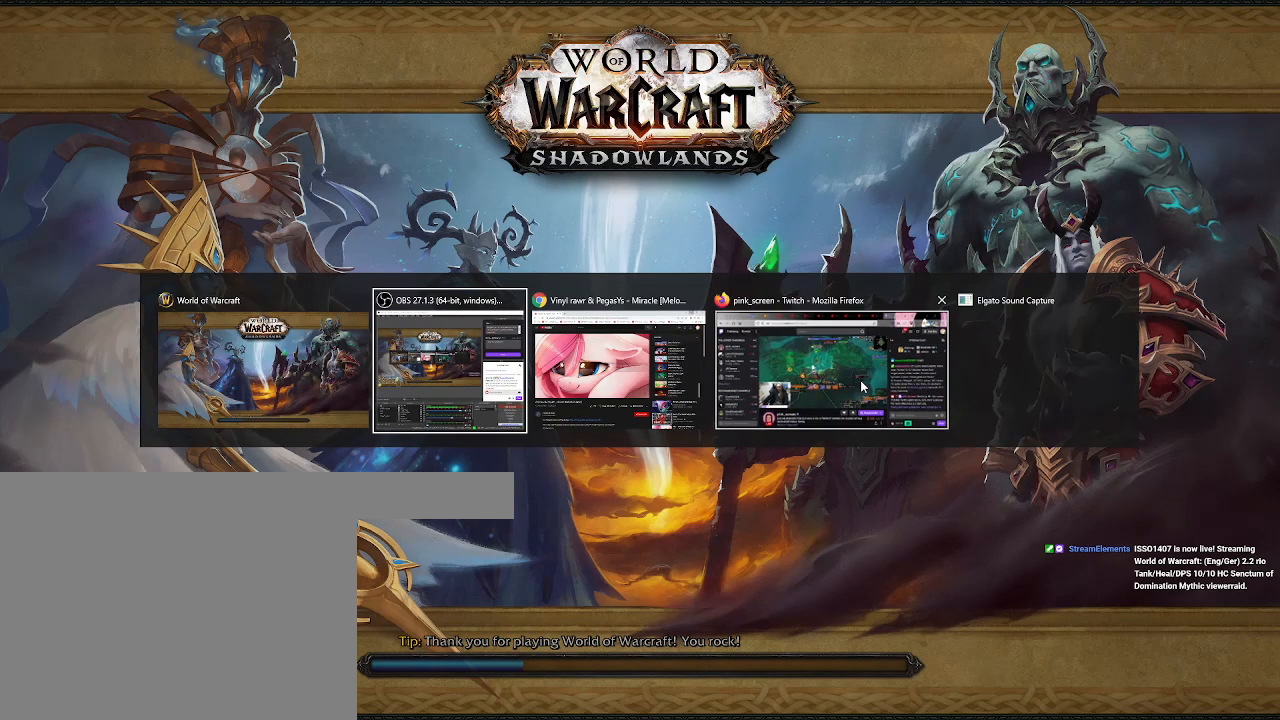
{"keys": [], "mouse": [], "events": [[33, "mouse_left", "up"]]}
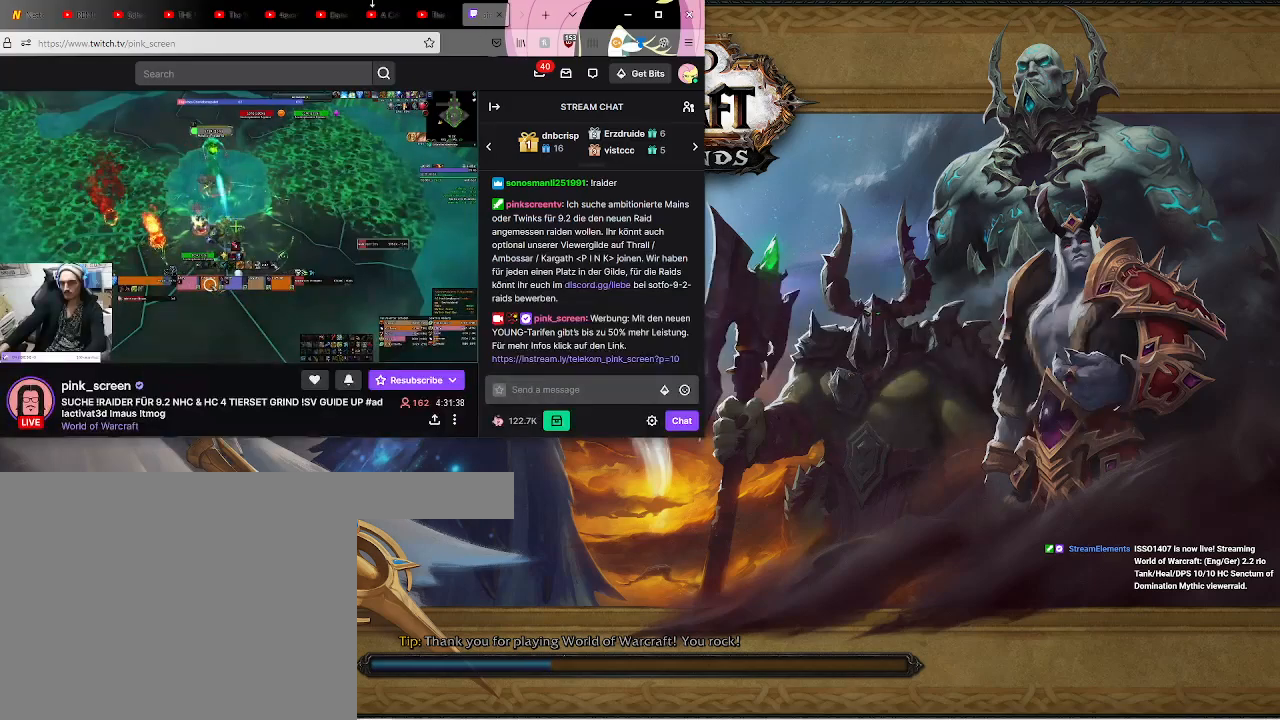
{"keys": [], "mouse": [], "events": []}
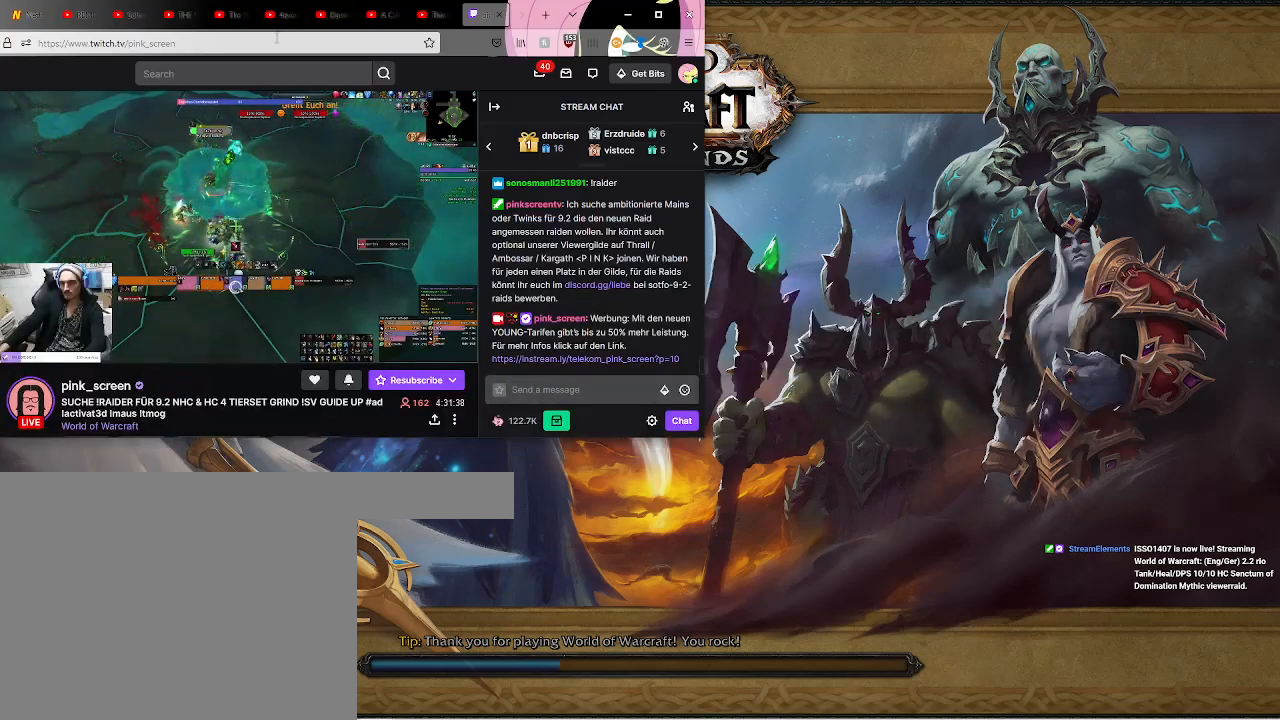
{"keys": [], "mouse": [], "events": [[100, "mouse_left", "down"], [183, "mouse_left", "up"]]}
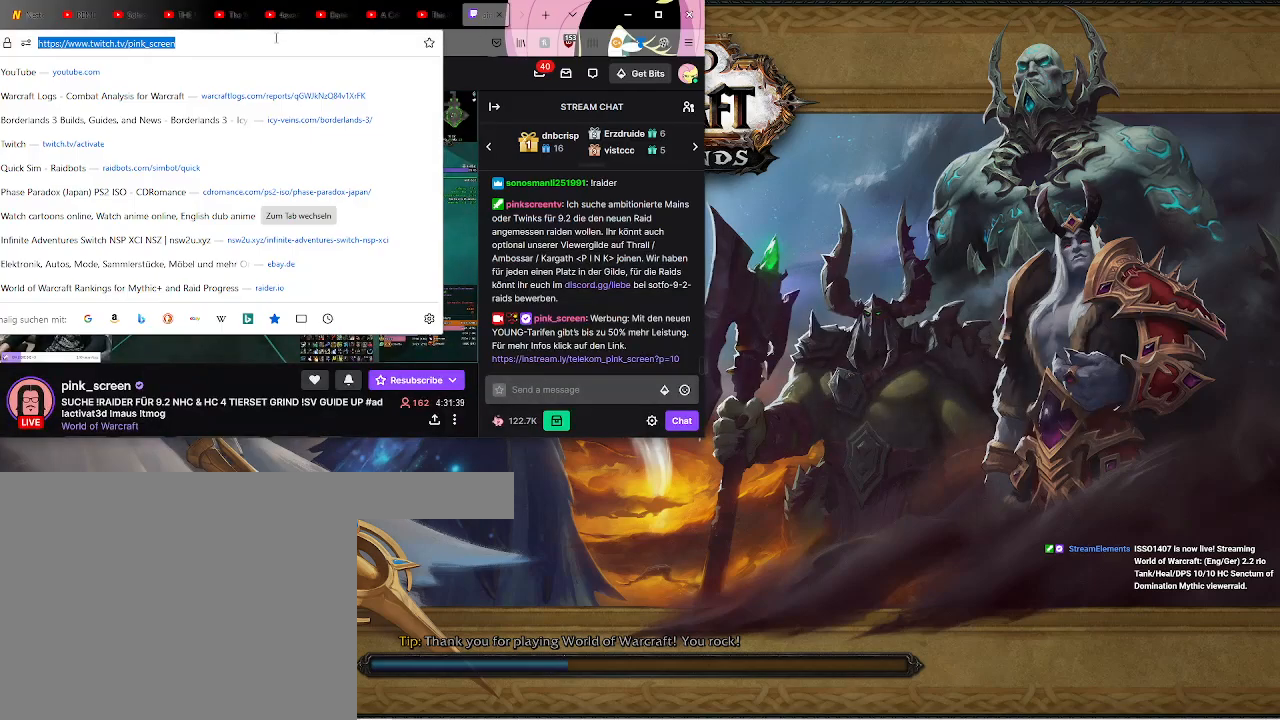
{"keys": ["ctrl"], "mouse": [], "events": [[117, "ctrl", "down"]]}
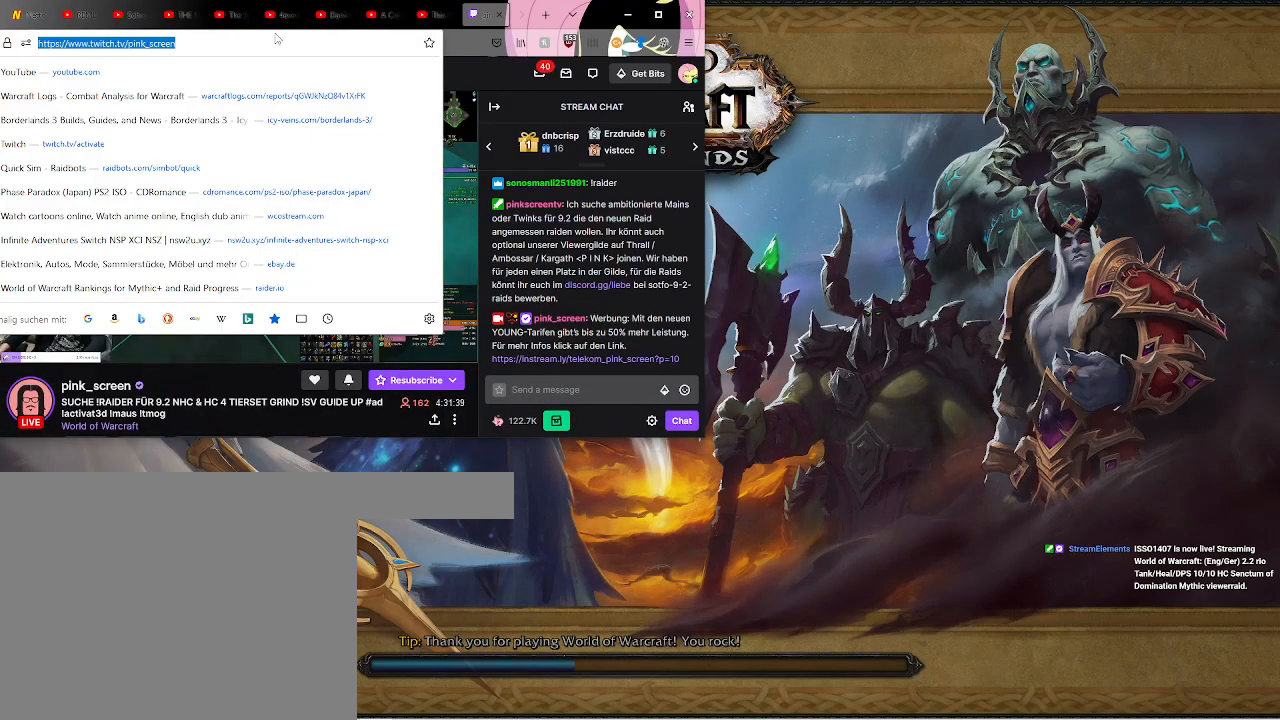
{"keys": [], "mouse": [], "events": [[100, "c", "down"], [233, "ctrl", "up"], [250, "c", "up"]]}
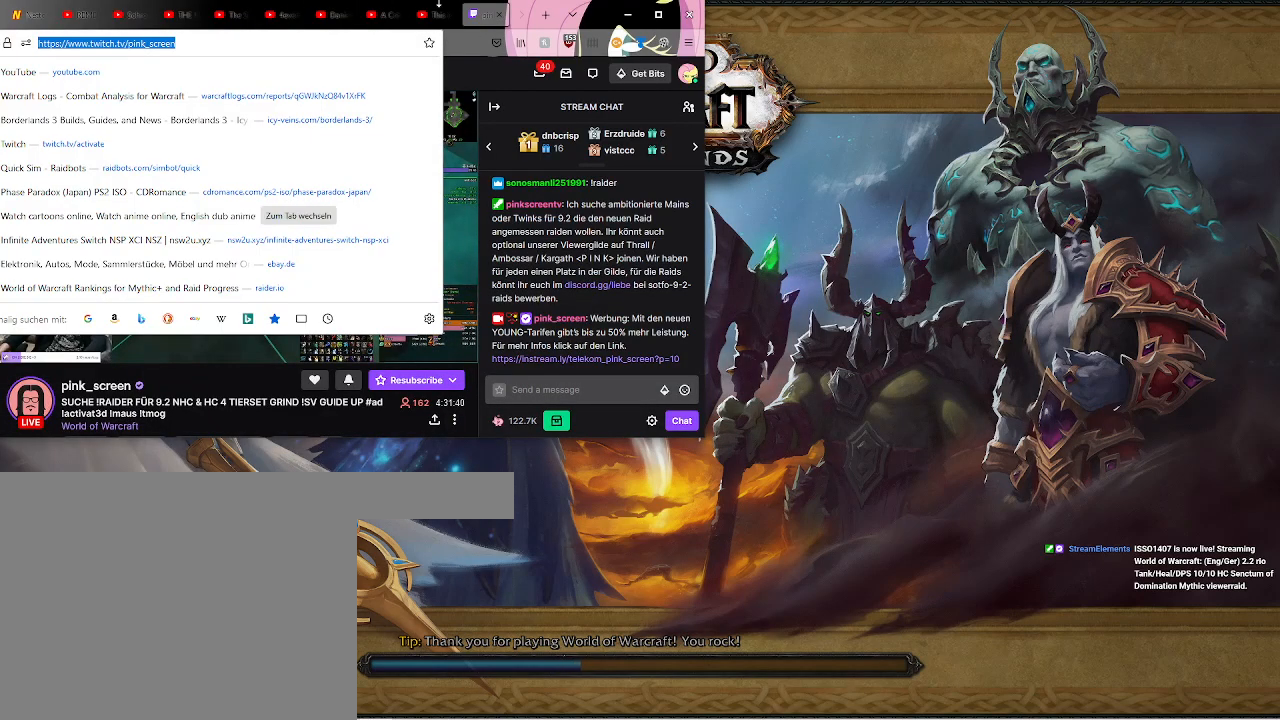
{"keys": [], "mouse": [], "events": []}
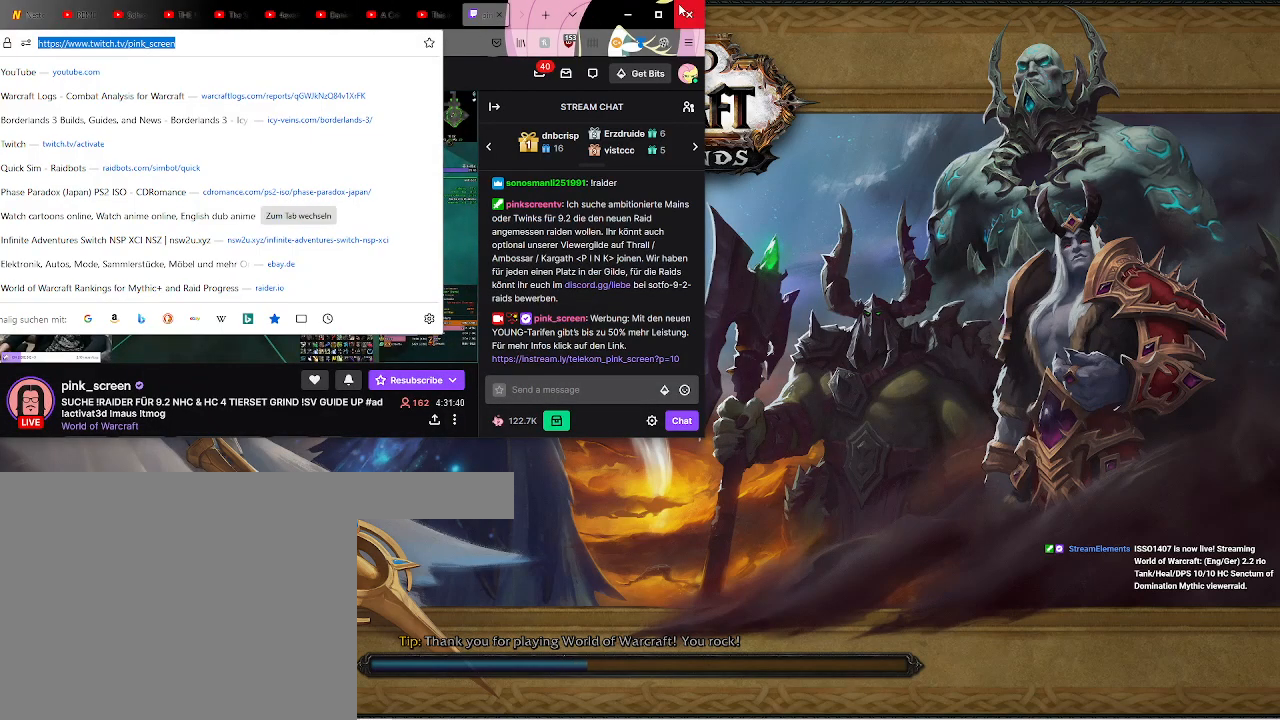
{"keys": [], "mouse": [], "events": [[183, "mouse_left", "down"], [283, "mouse_left", "up"]]}
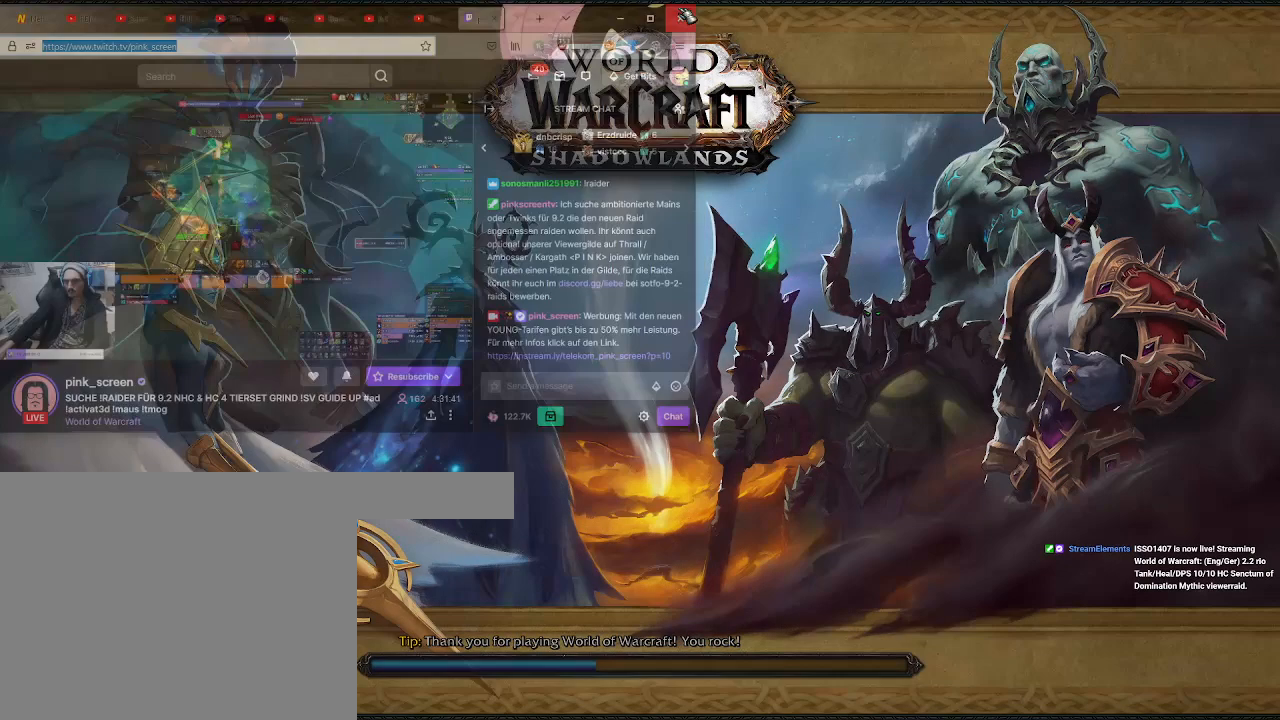
{"keys": [], "mouse": [], "events": []}
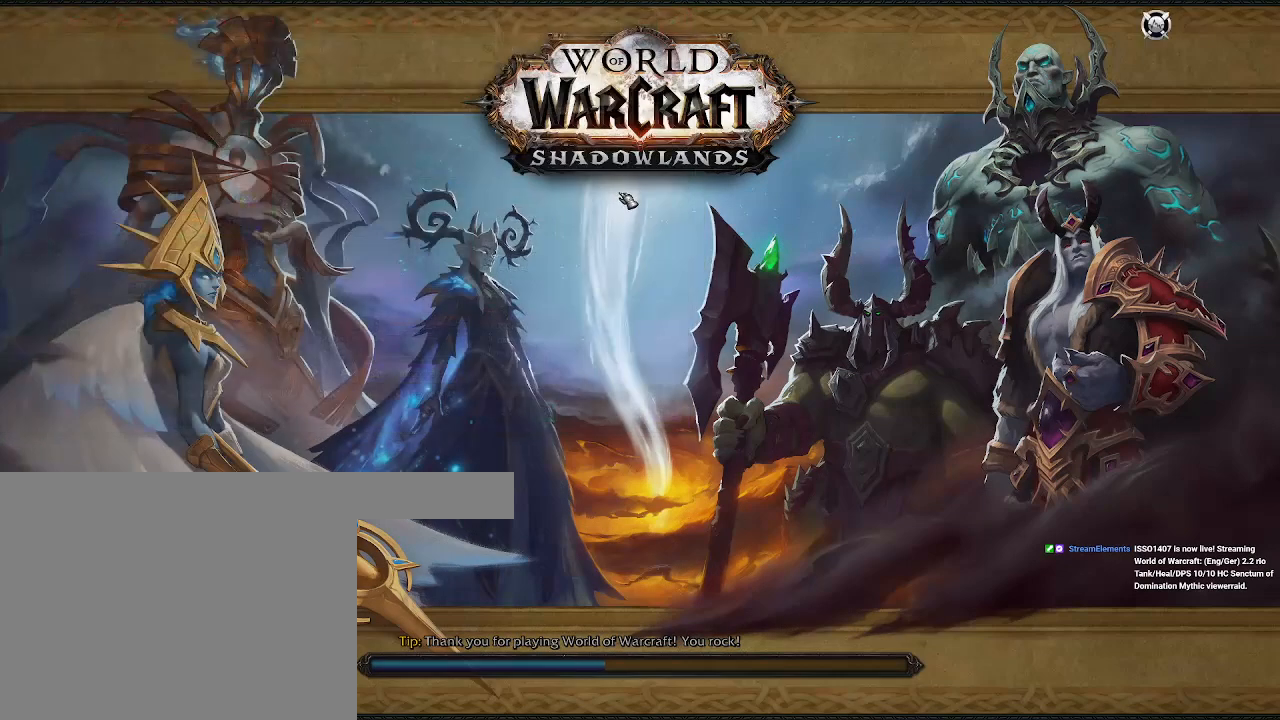
{"keys": [], "mouse": [], "events": [[283, "tab", "down"], [417, "tab", "up"]]}
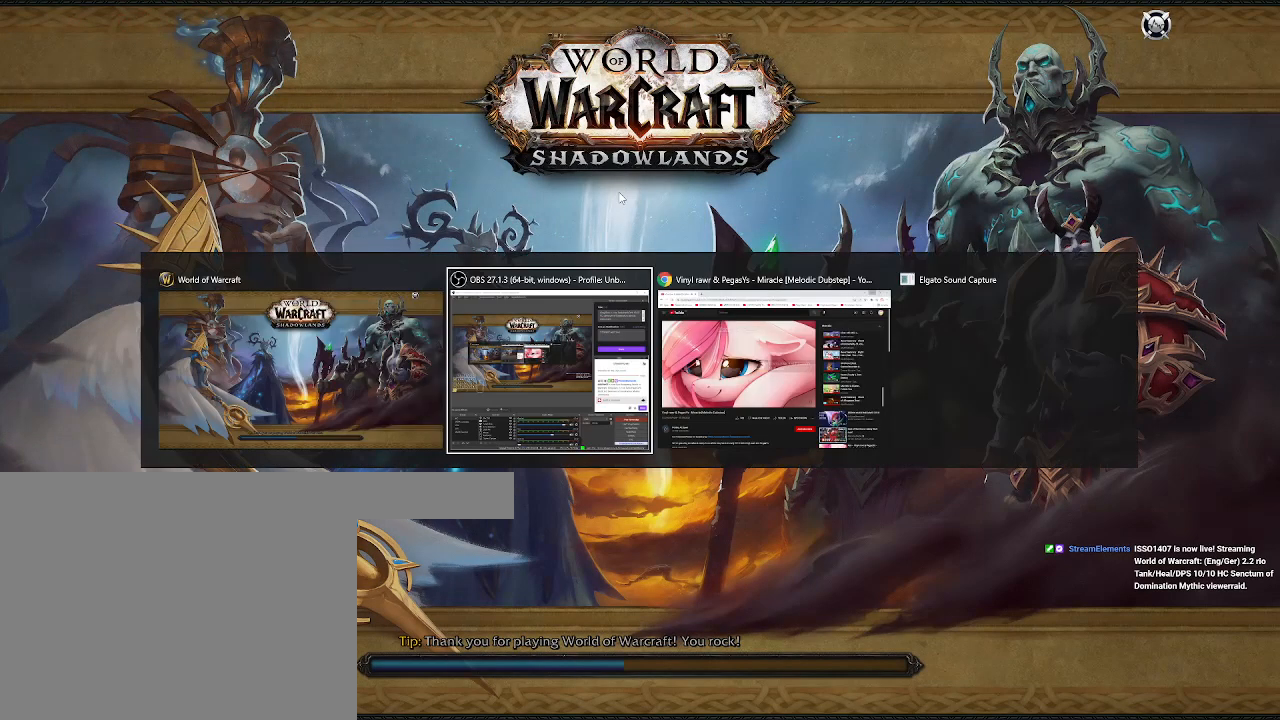
{"keys": [], "mouse": [], "events": [[183, "tab", "down"], [283, "tab", "up"]]}
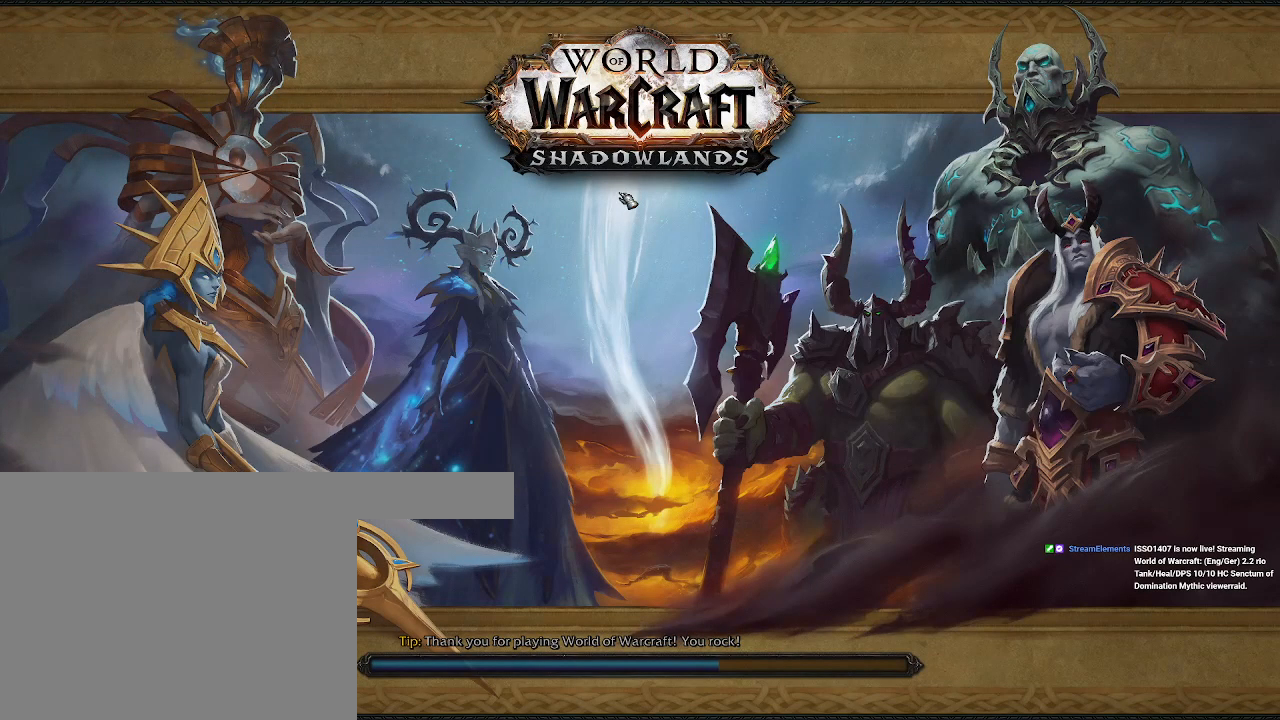
{"keys": [], "mouse": []}
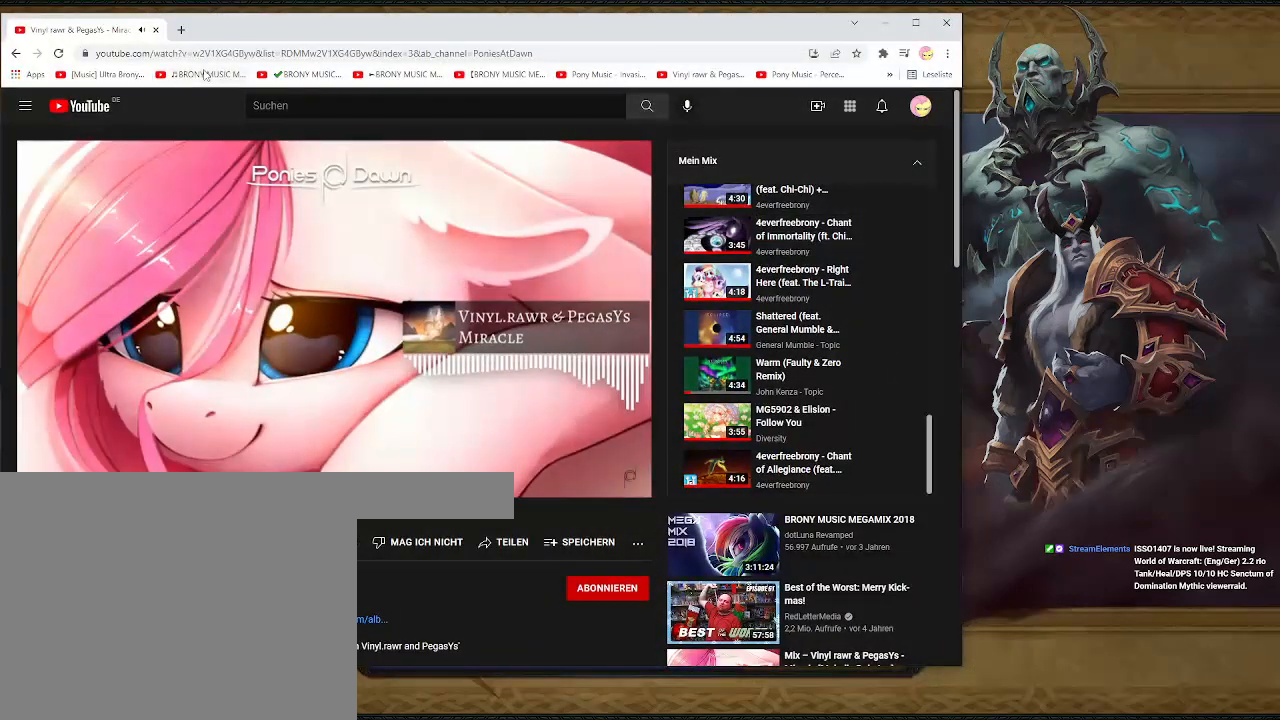
{"keys": [], "mouse": [], "events": []}